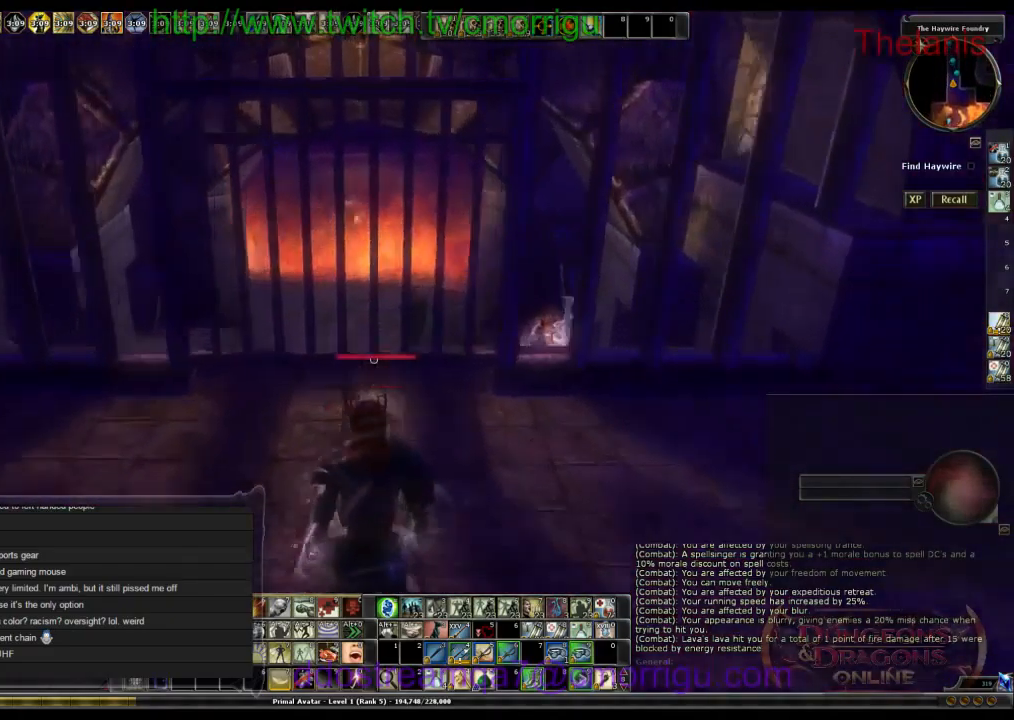
Gameplay with keyboard; each line is a JSON object with the keys held at the frame after it. "events" lists presses ("down") and releases ("up") of ".", "/", "0", "1", "2", "3", "4", "5", "6", "7", "8", "9", "a", "b", "backslash", "backspace", "c", "caps_lock", "comma", "ctrl_l", "ctrl_r", "d", "e", "equals", "escape", "f", "f1", "f10", "f11", "f12", "f2", "f3", "f4", "f5", "f6", "f7", "f8", "f9", "g", "h", "i", "j", "k", "l", "lbracket", "m", "minus", "n", "o", "p", "q", "quote", "r", "rbracket", "return", "s", "semicolon", "shift_l", "shift_r", "space", "t", "tab", "tilde", "u", "v", "w", "x", "y" and "z" between this image and that frame as [ms after this image, input, new state], when the widget could be followed in between. No other keys are recorded. Mouse input is not recorded.
{"keys": ["w"], "events": []}
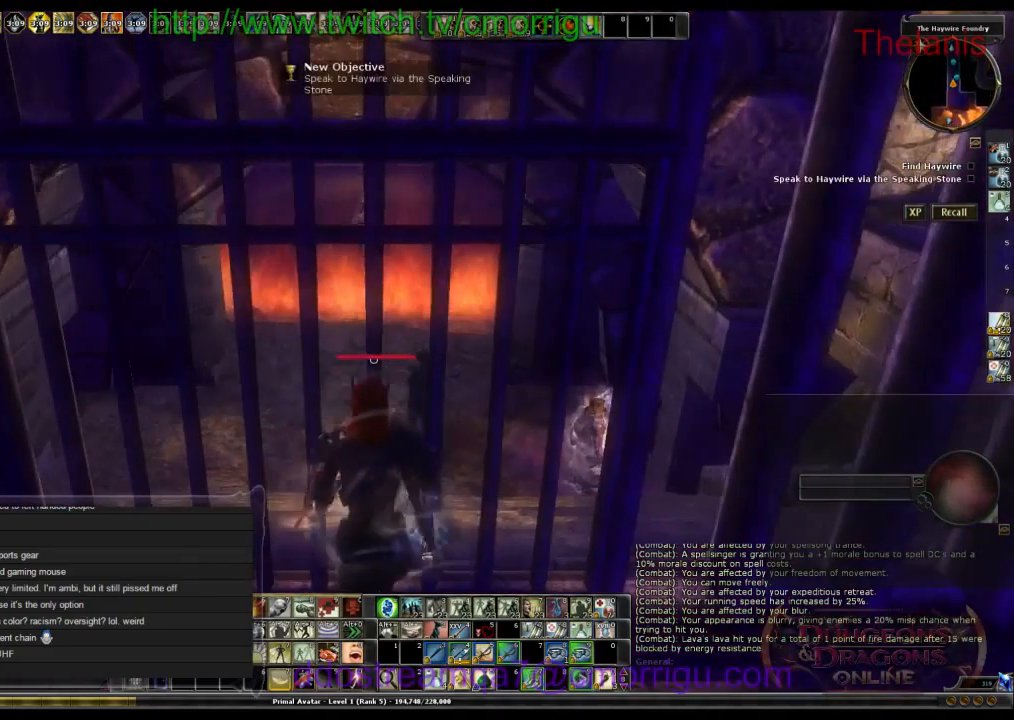
{"keys": ["w"], "events": []}
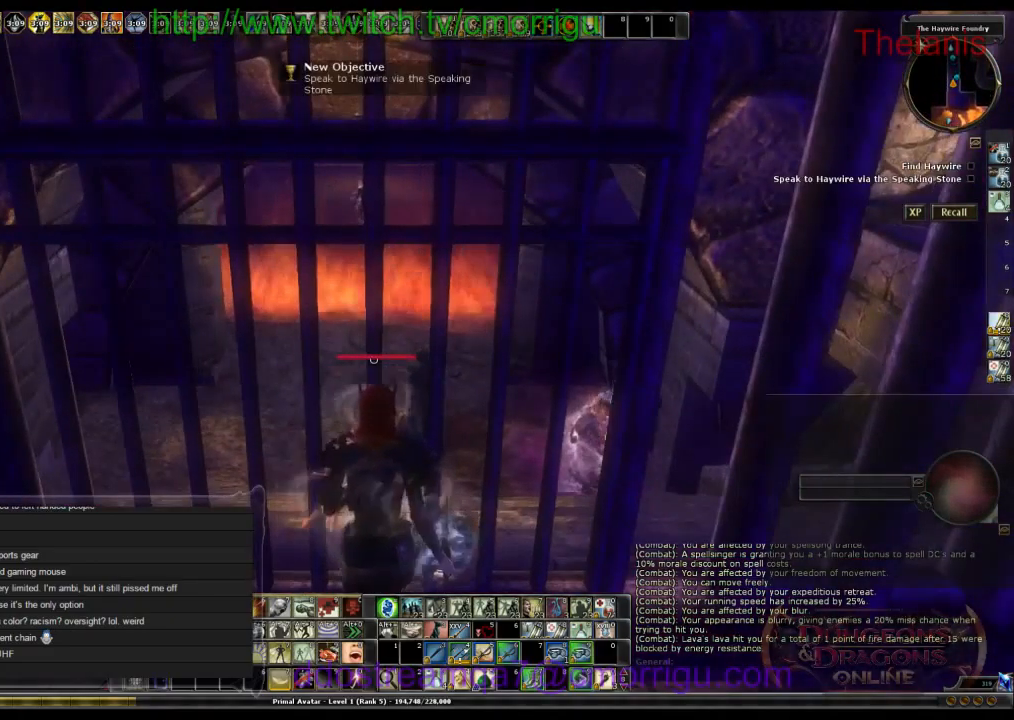
{"keys": ["w"], "events": []}
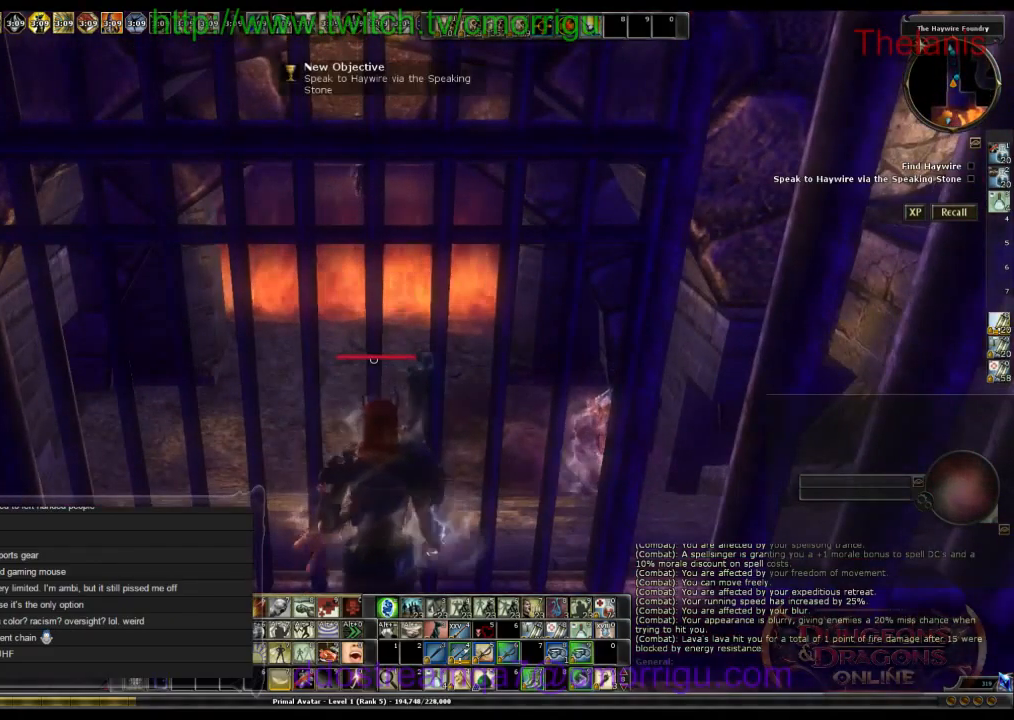
{"keys": ["w"], "events": []}
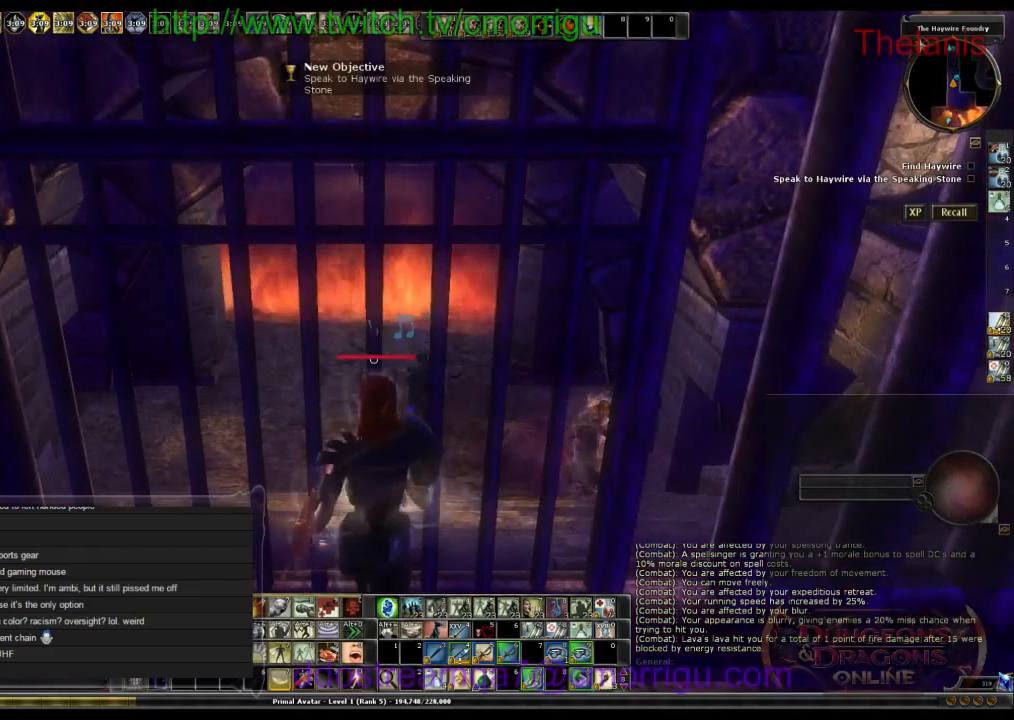
{"keys": ["w"], "events": []}
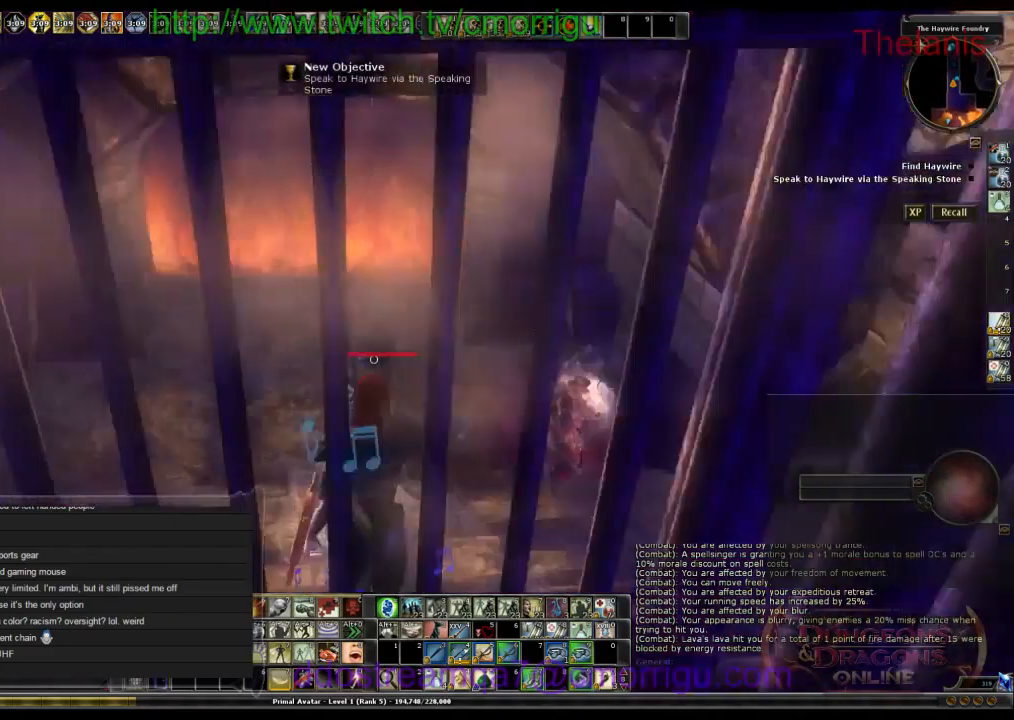
{"keys": [], "events": [[200, "w", "up"]]}
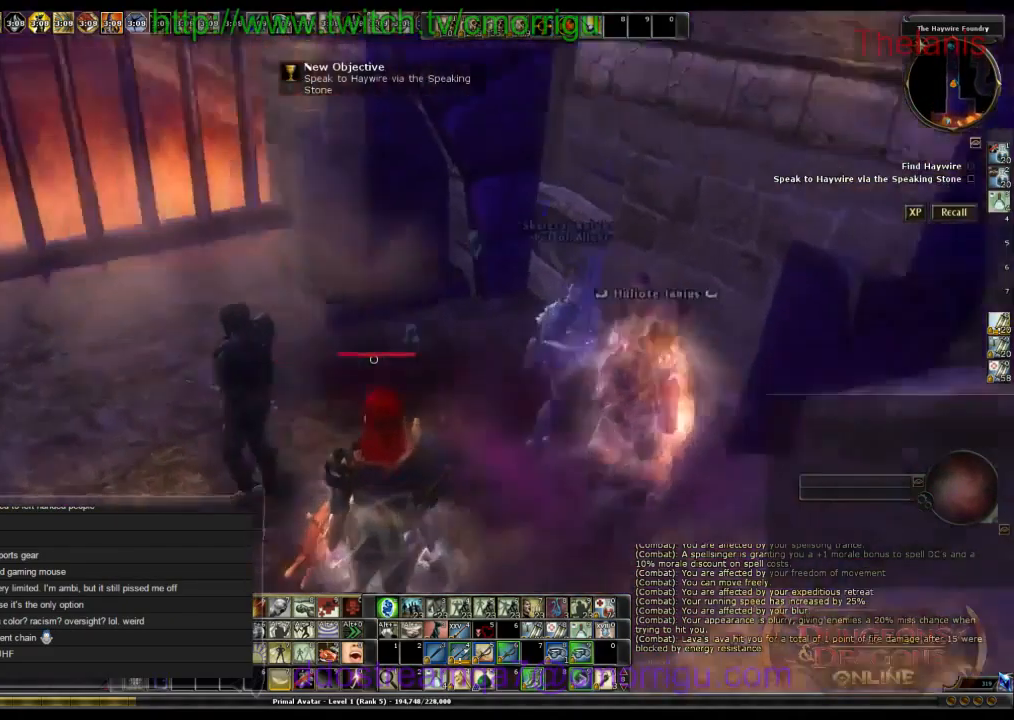
{"keys": ["w"], "events": [[433, "w", "down"]]}
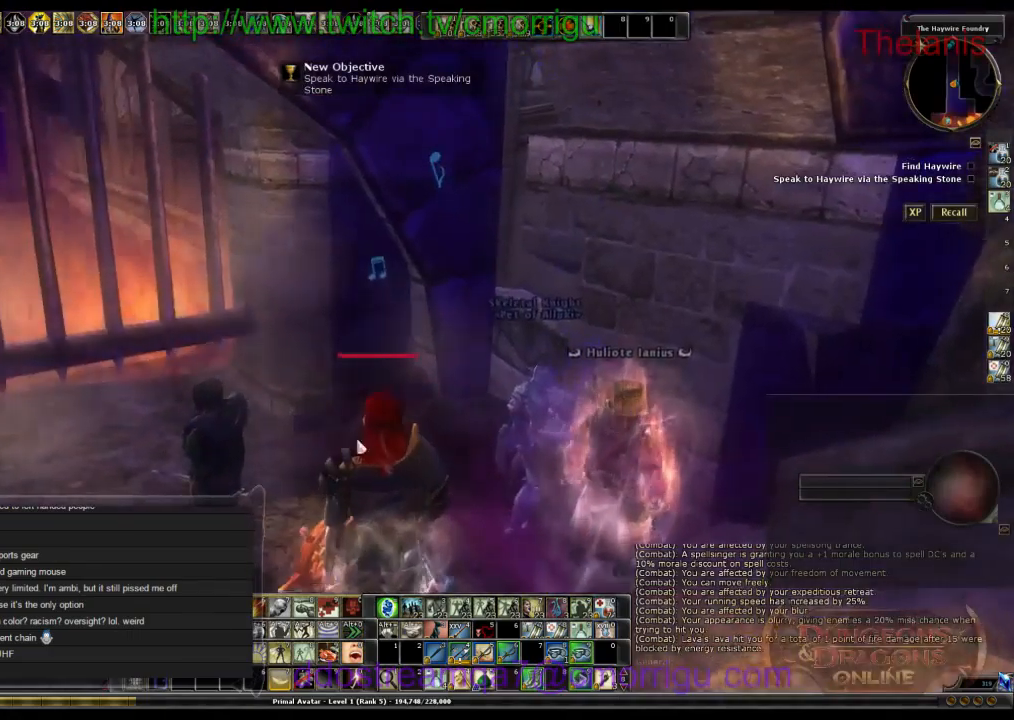
{"keys": [], "events": [[134, "w", "up"]]}
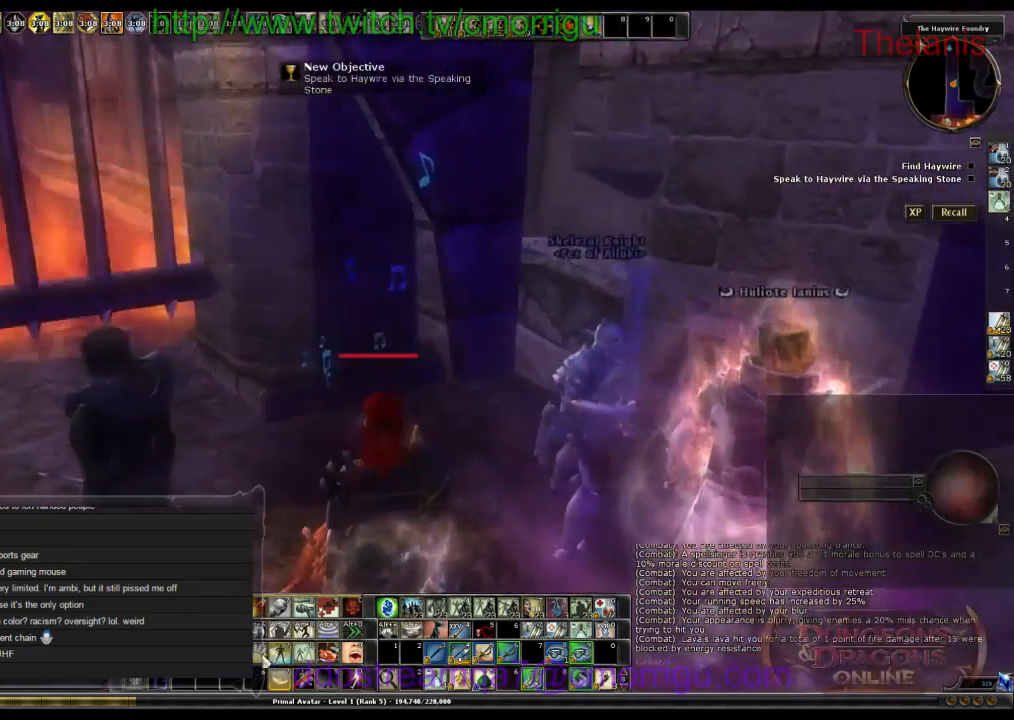
{"keys": ["d"], "events": [[200, "d", "down"]]}
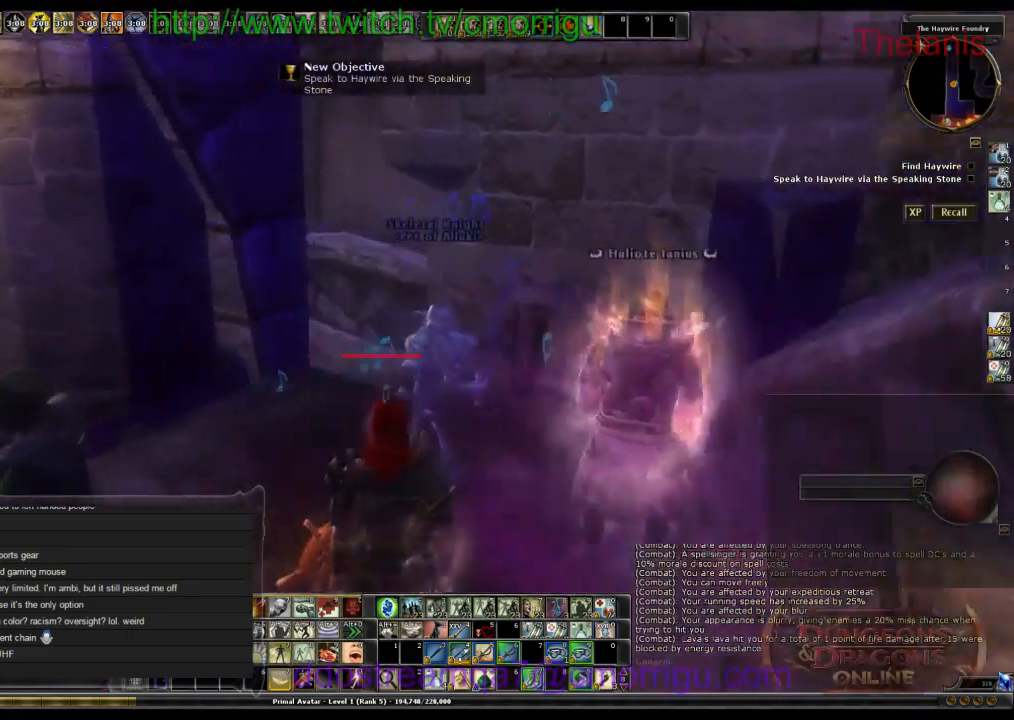
{"keys": [], "events": [[34, "d", "up"]]}
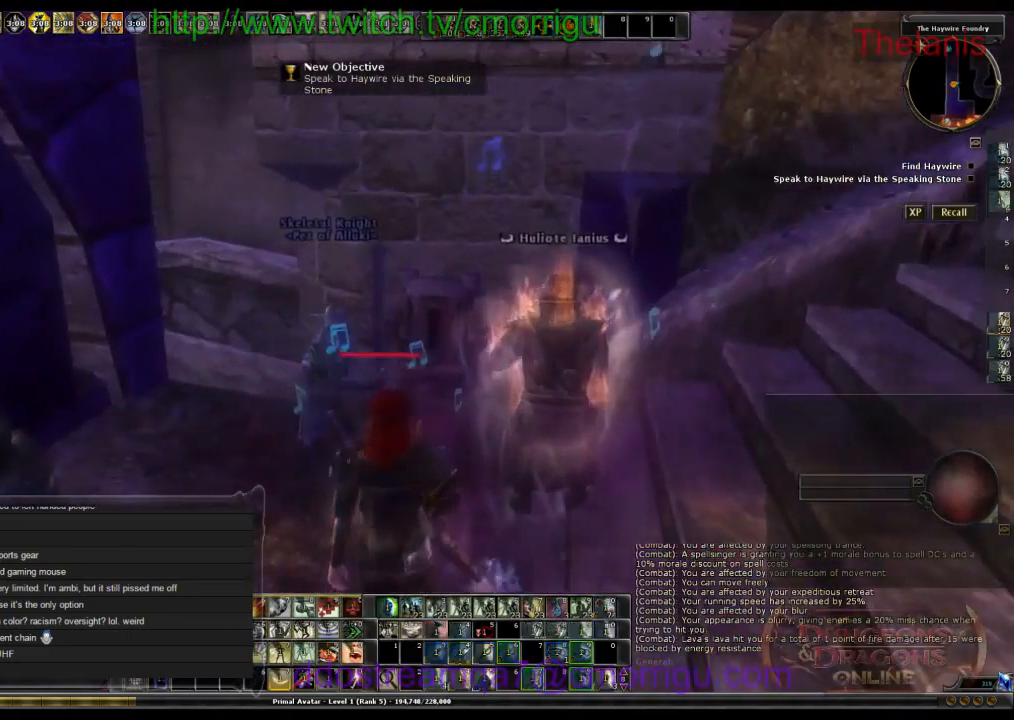
{"keys": [], "events": []}
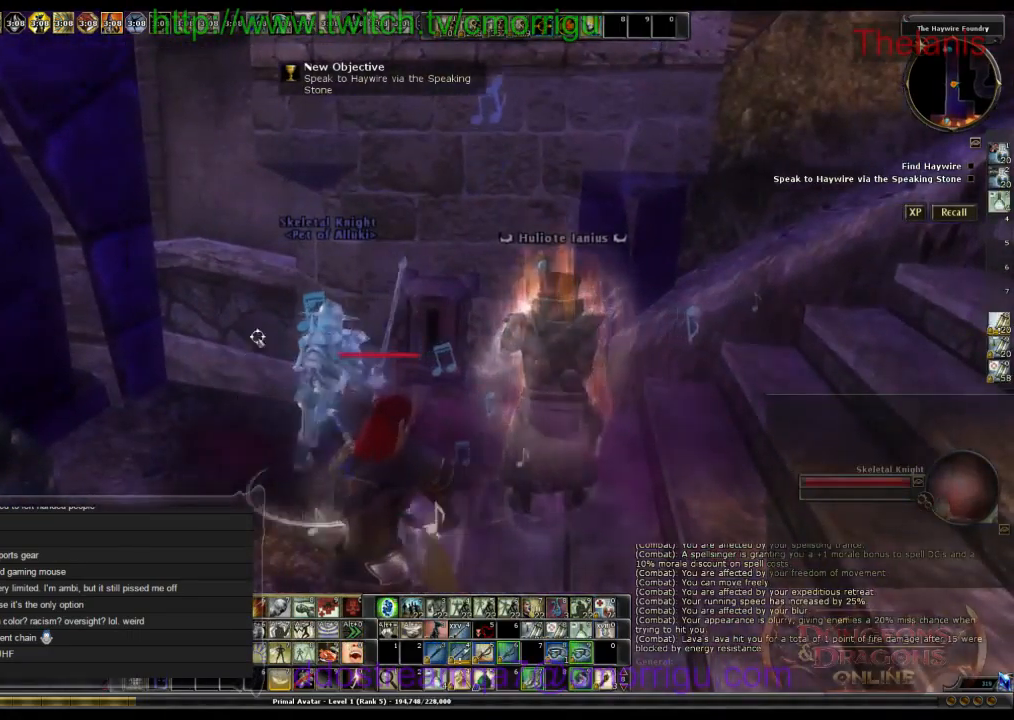
{"keys": [], "events": []}
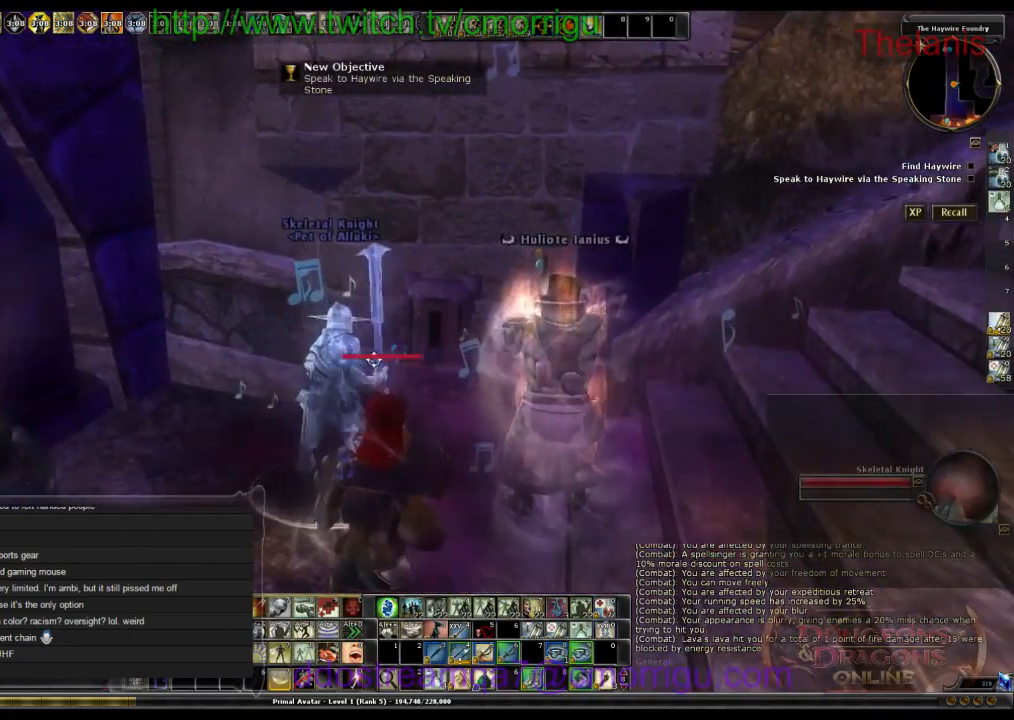
{"keys": [], "events": []}
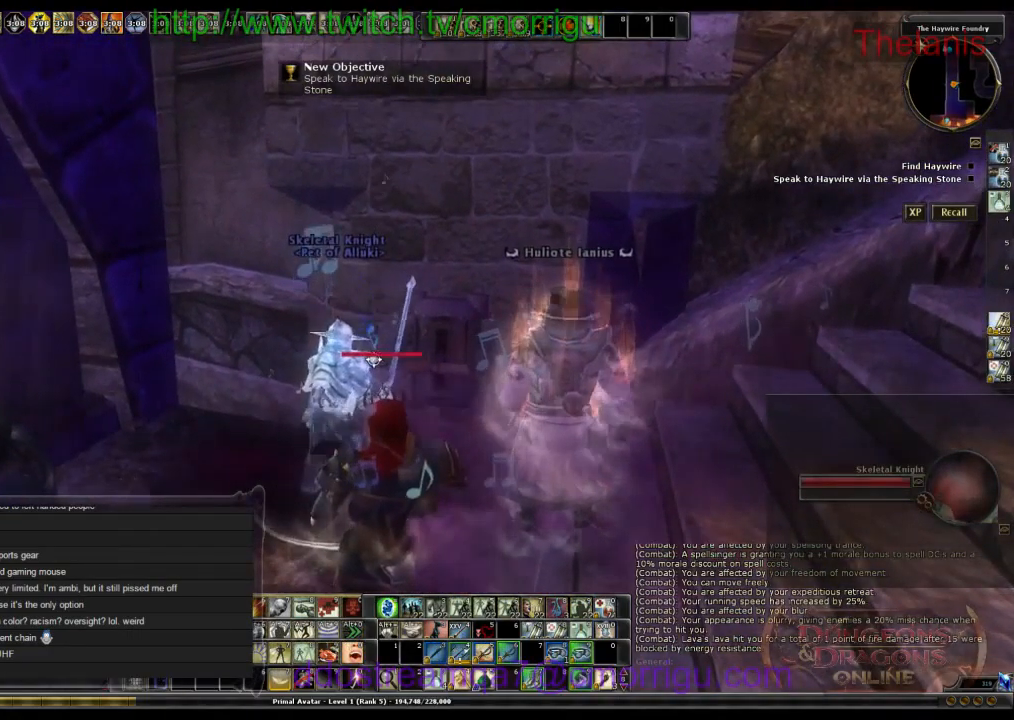
{"keys": [], "events": []}
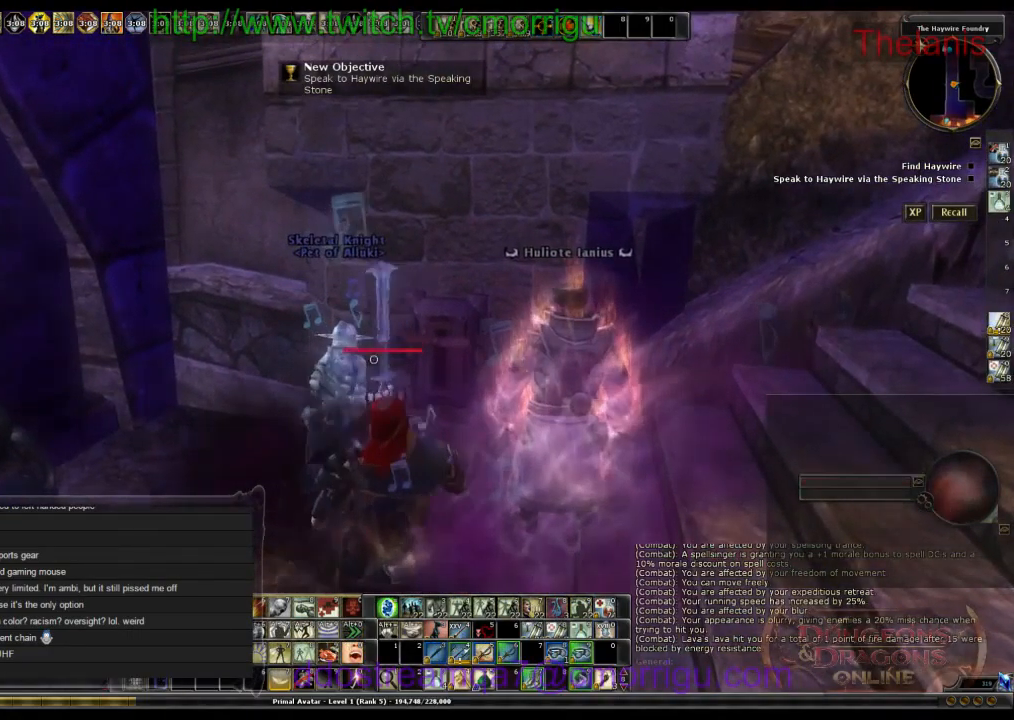
{"keys": [], "events": []}
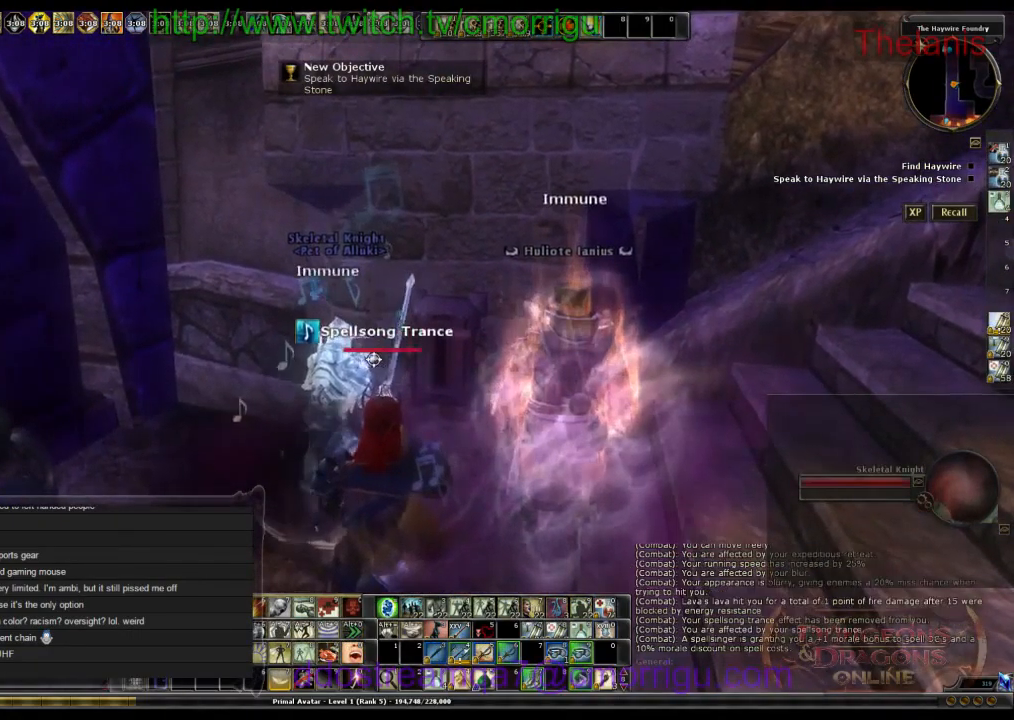
{"keys": [], "events": []}
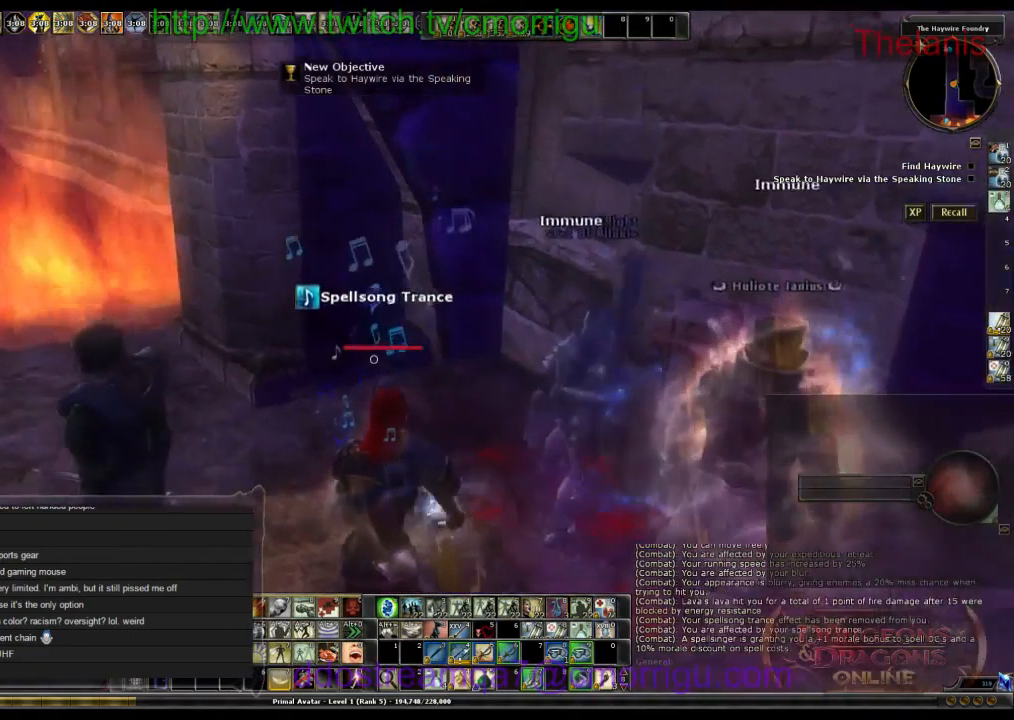
{"keys": [], "events": []}
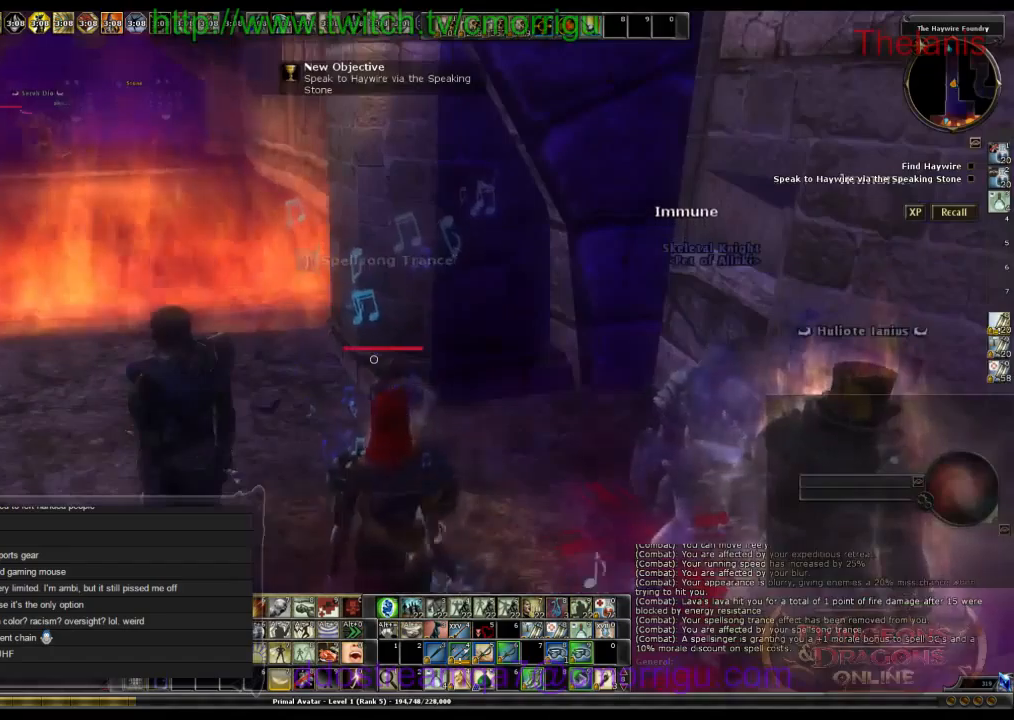
{"keys": ["a"], "events": [[67, "a", "down"]]}
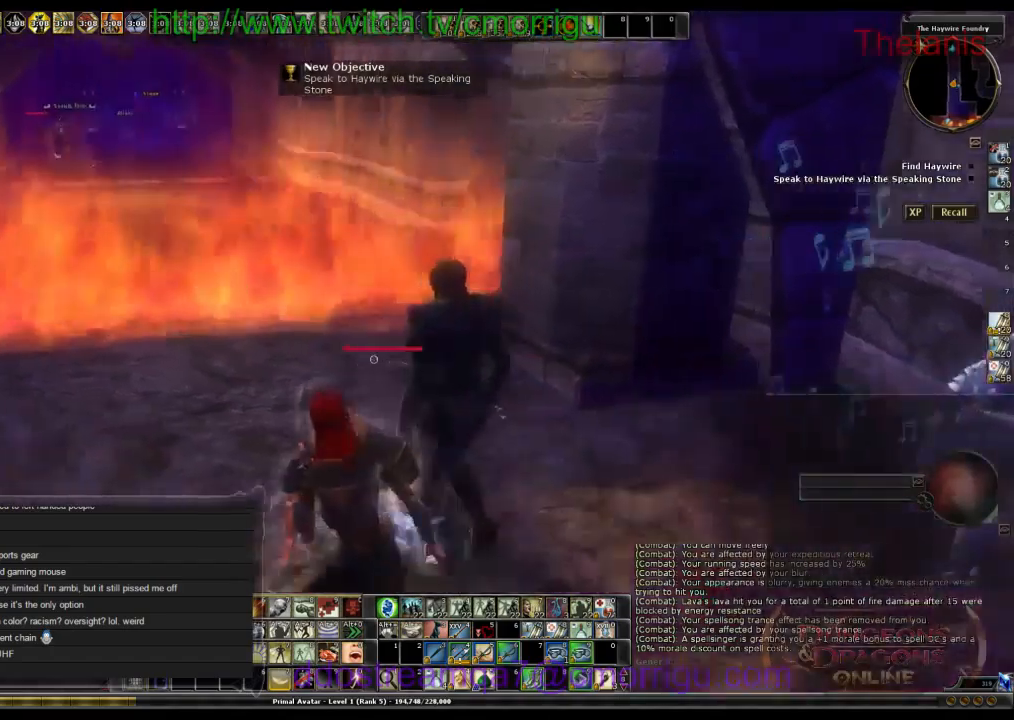
{"keys": [], "events": [[67, "a", "up"]]}
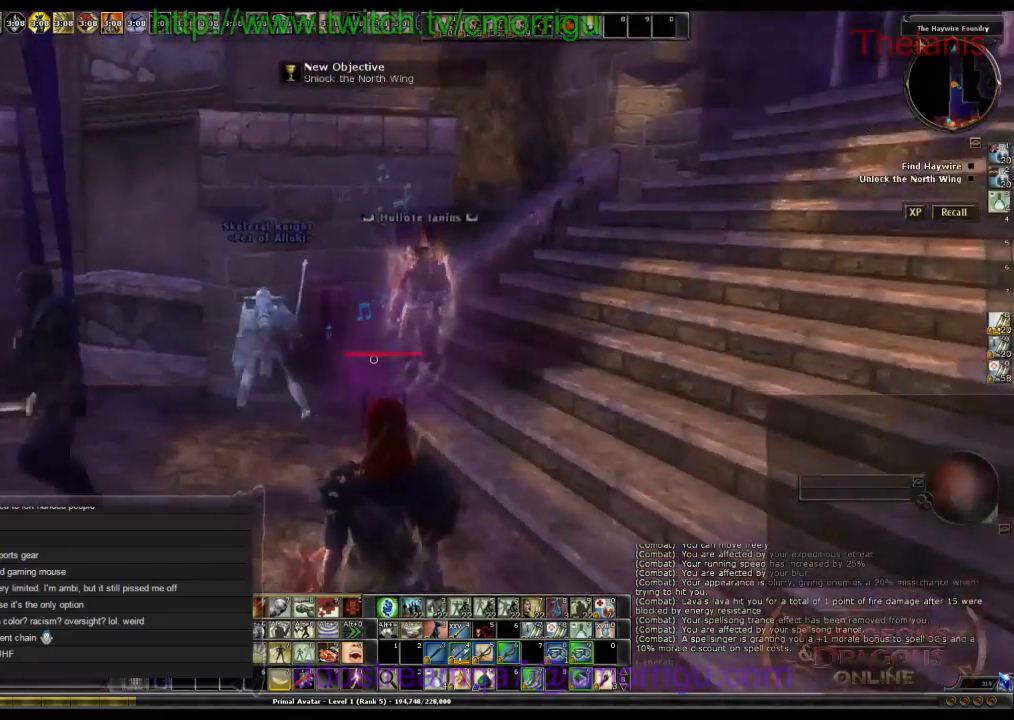
{"keys": ["w"], "events": [[167, "w", "down"]]}
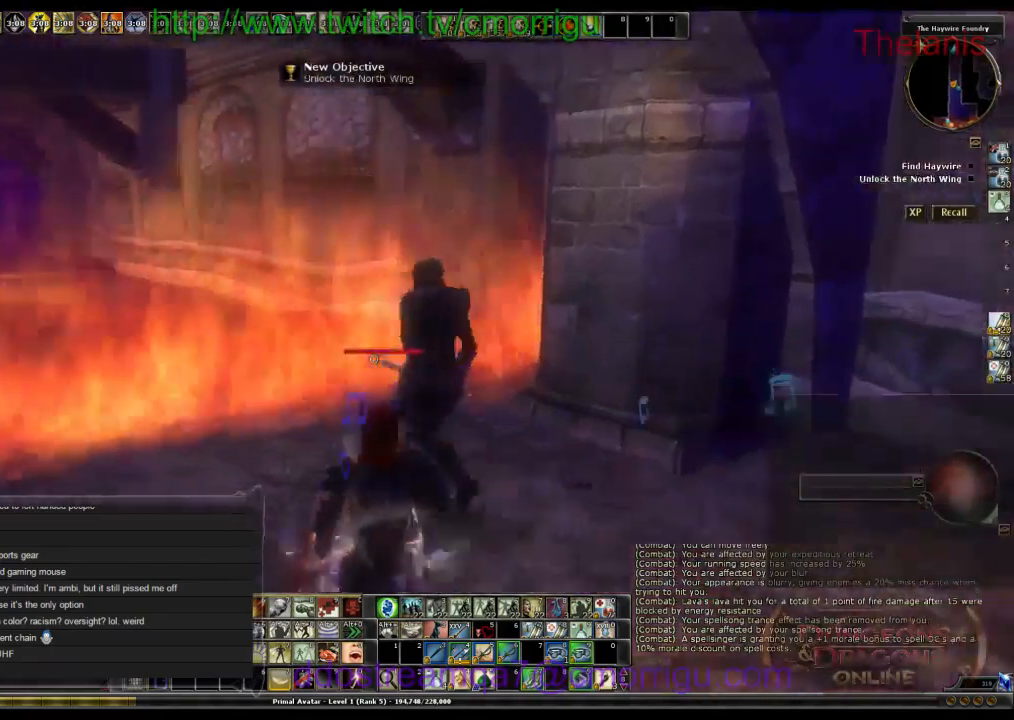
{"keys": ["w"], "events": []}
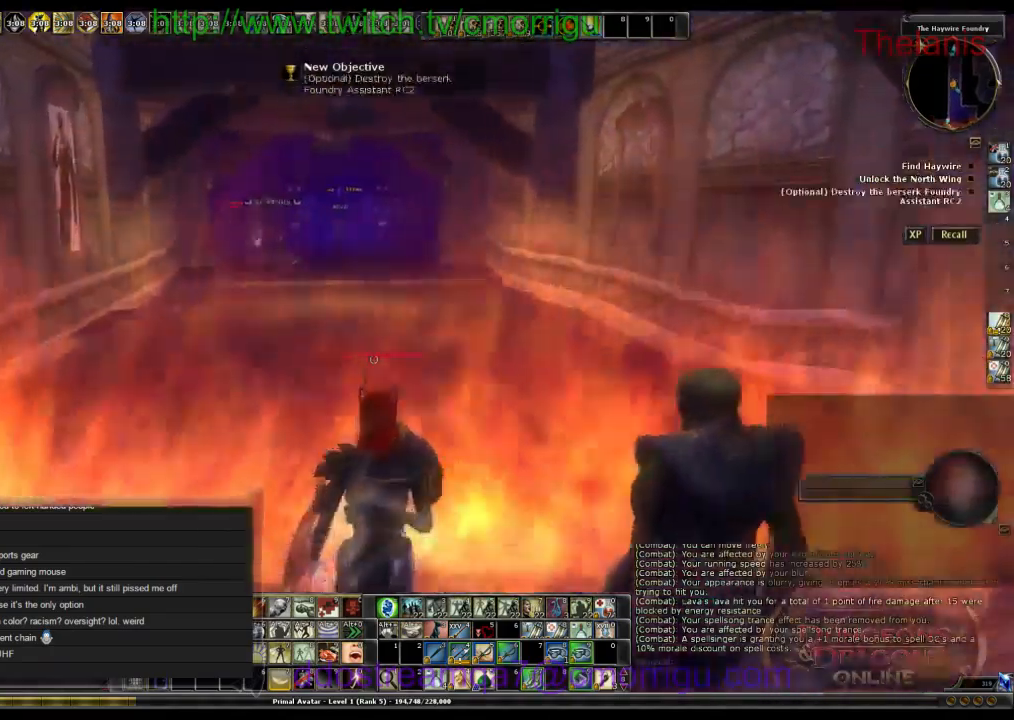
{"keys": ["w"], "events": []}
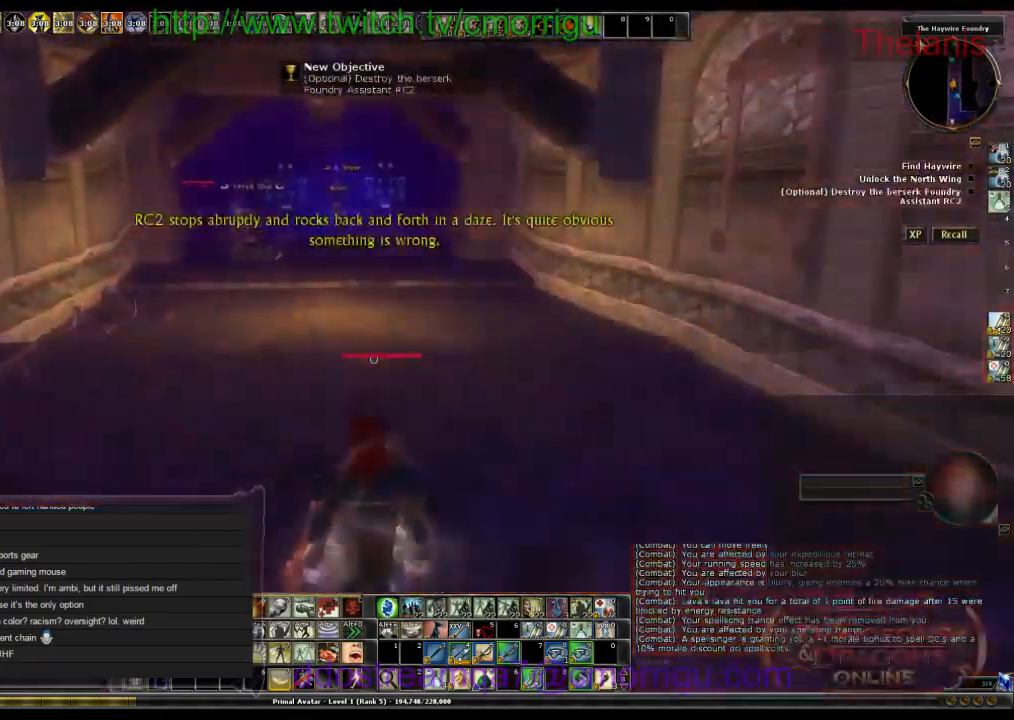
{"keys": [], "events": [[267, "w", "up"]]}
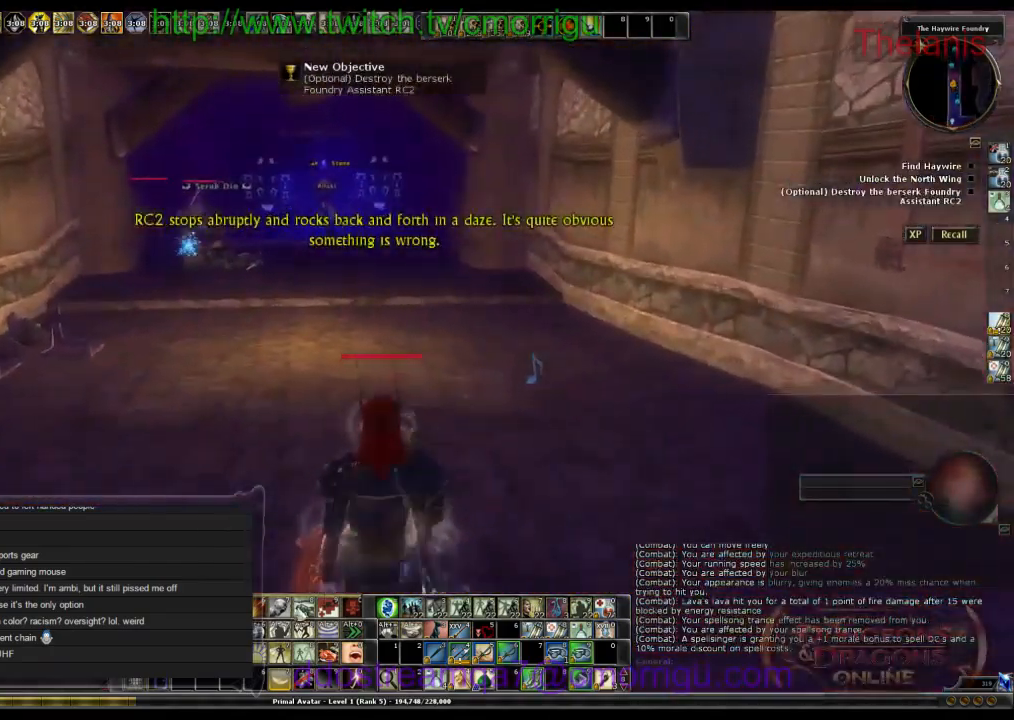
{"keys": [], "events": []}
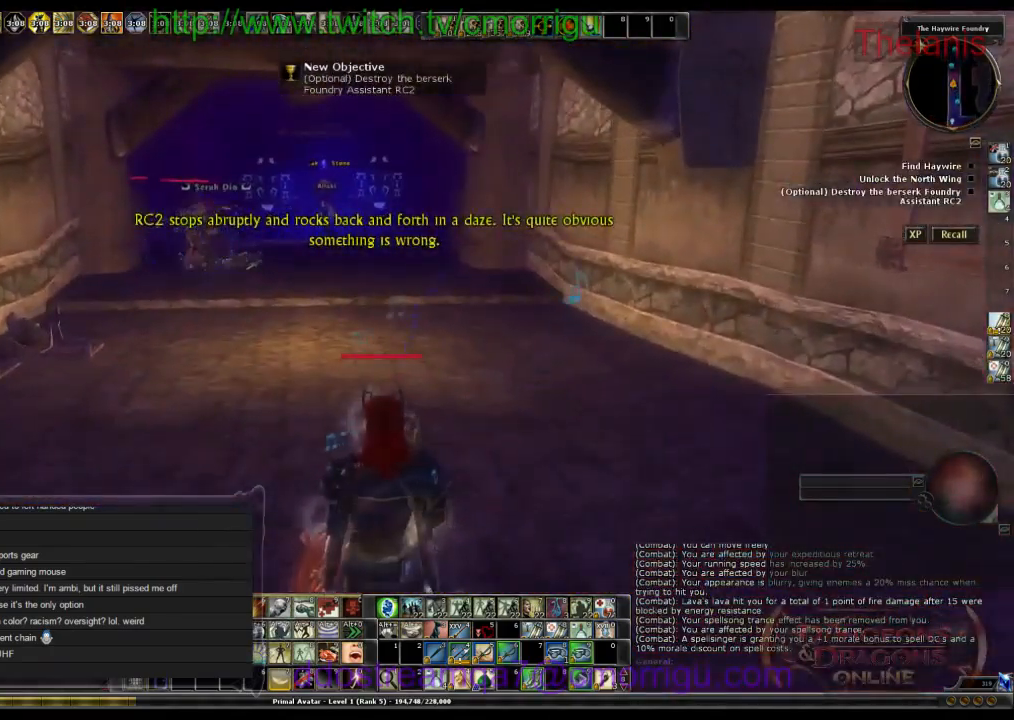
{"keys": ["w"], "events": [[167, "w", "down"]]}
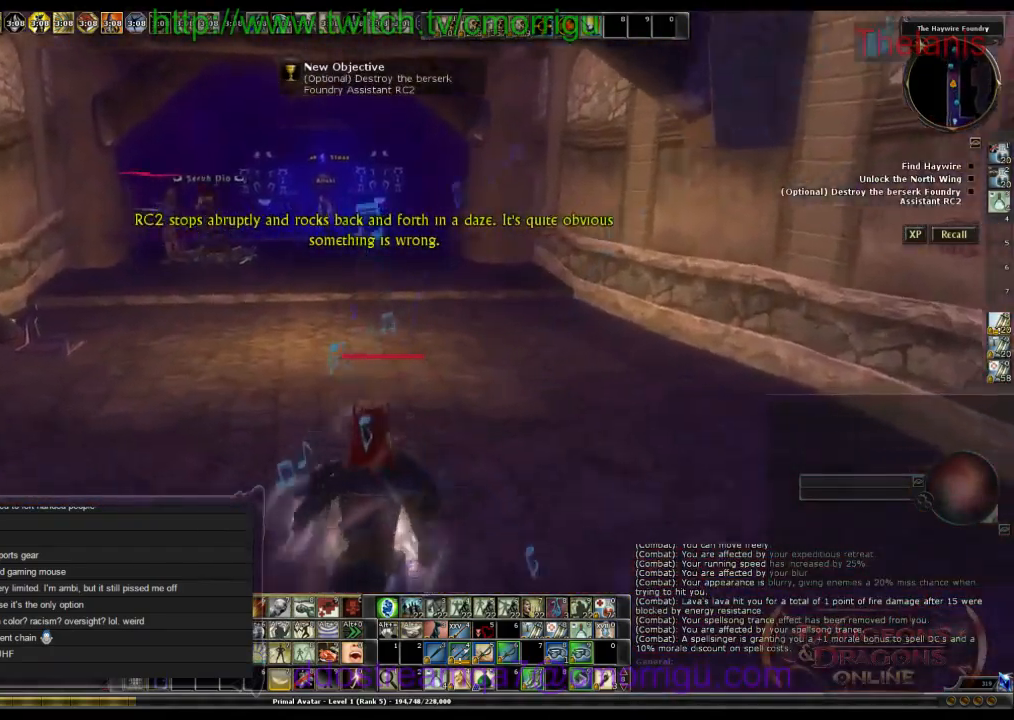
{"keys": [], "events": [[334, "w", "up"]]}